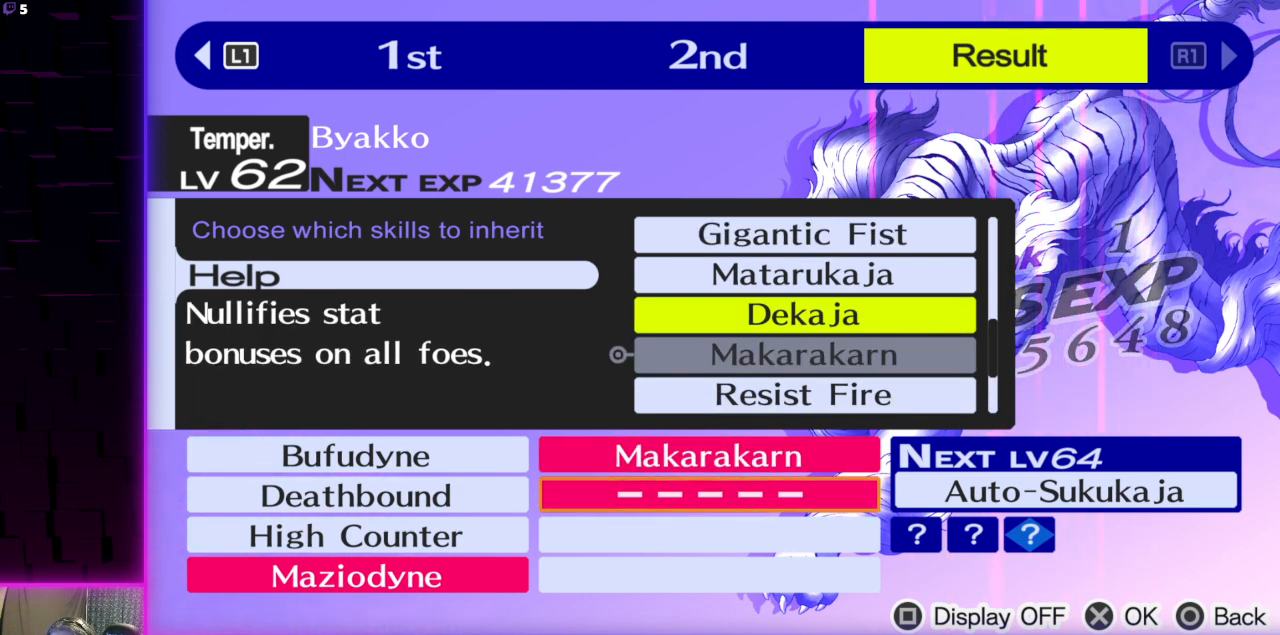
Gameplay with a controller (Xbox layout); each line is a JSON object with the inputs held at the frame after it. "events" lists button and stick changes between this image and that frame as [ms after this image, input, new state], when the widget could be followed in between.
{"buttons": [], "left_stick": "center", "right_stick": "center", "events": []}
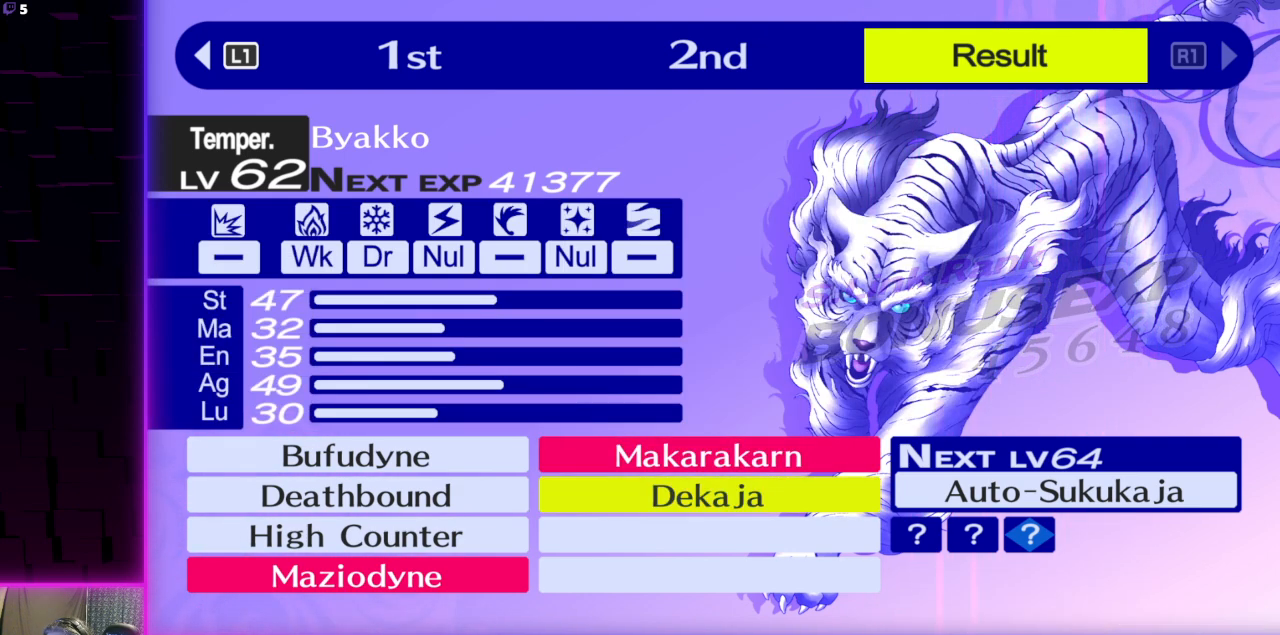
{"buttons": ["A"], "left_stick": "center", "right_stick": "center", "events": [[267, "A", "down"], [367, "A", "up"], [434, "A", "down"]]}
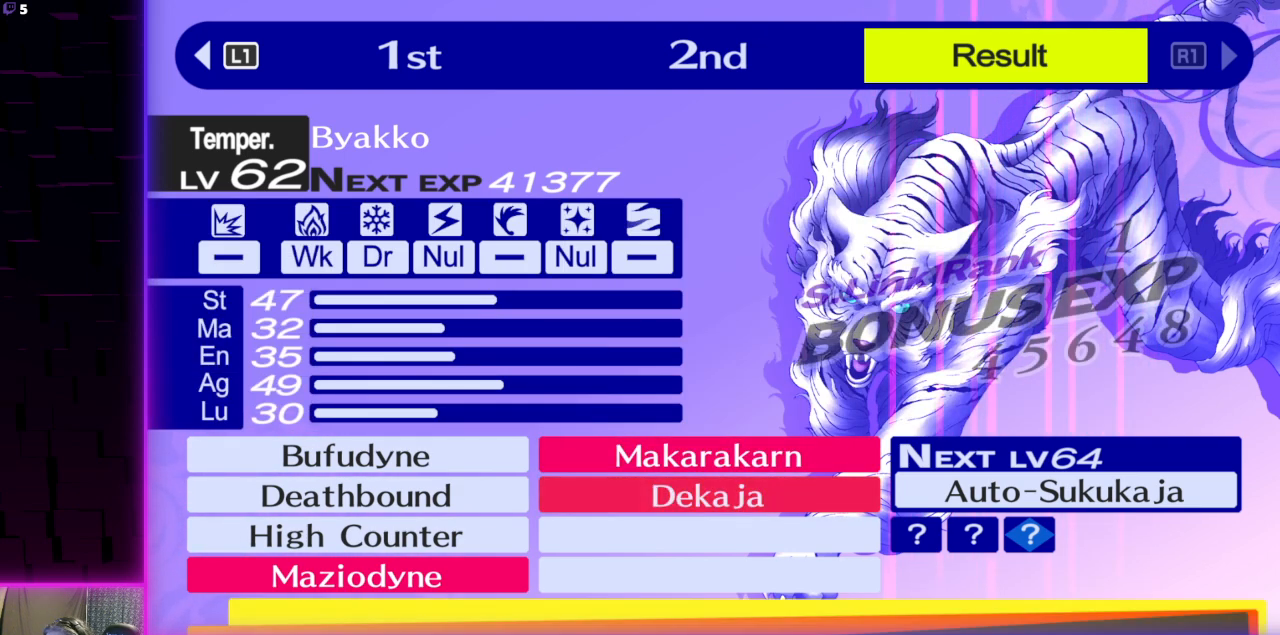
{"buttons": [], "left_stick": "center", "right_stick": "center", "events": [[66, "A", "up"], [333, "A", "down"], [467, "A", "up"]]}
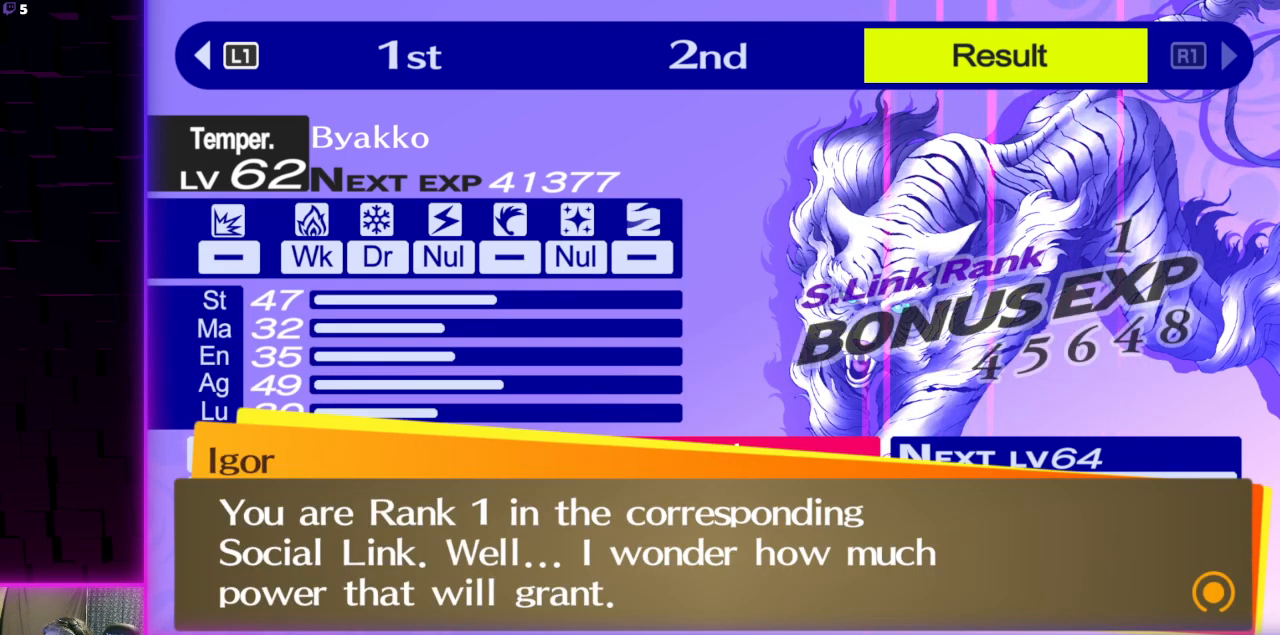
{"buttons": [], "left_stick": "center", "right_stick": "center", "events": [[234, "A", "down"], [334, "A", "up"]]}
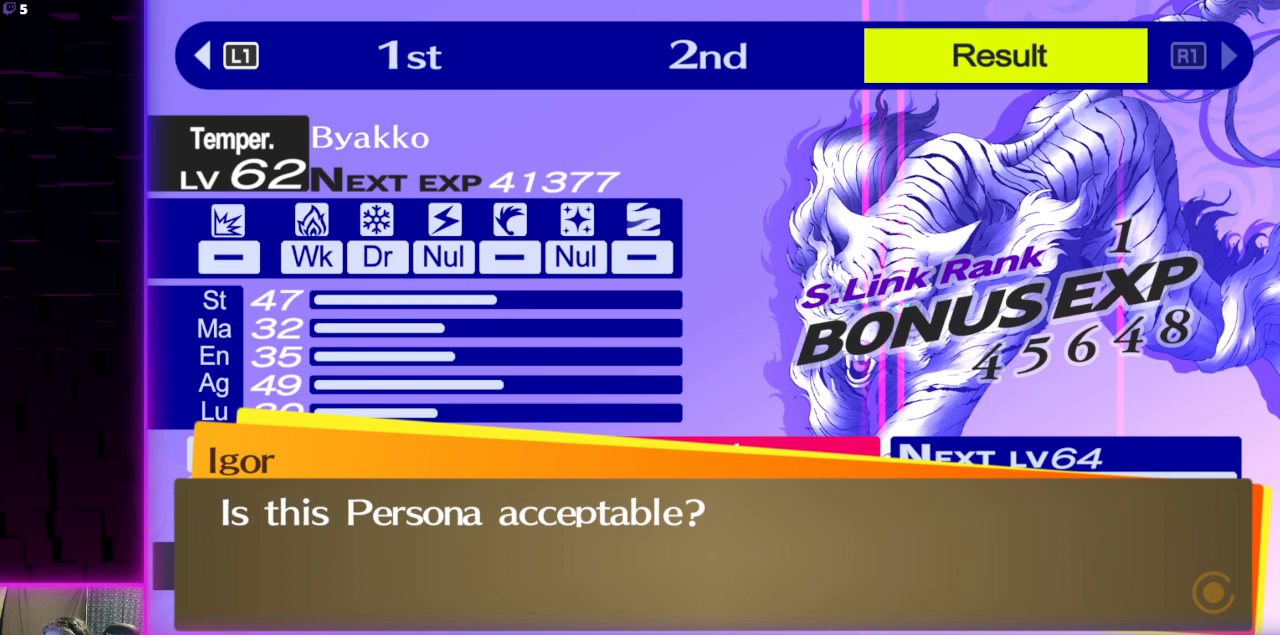
{"buttons": [], "left_stick": "center", "right_stick": "center", "events": [[300, "A", "down"], [367, "A", "up"]]}
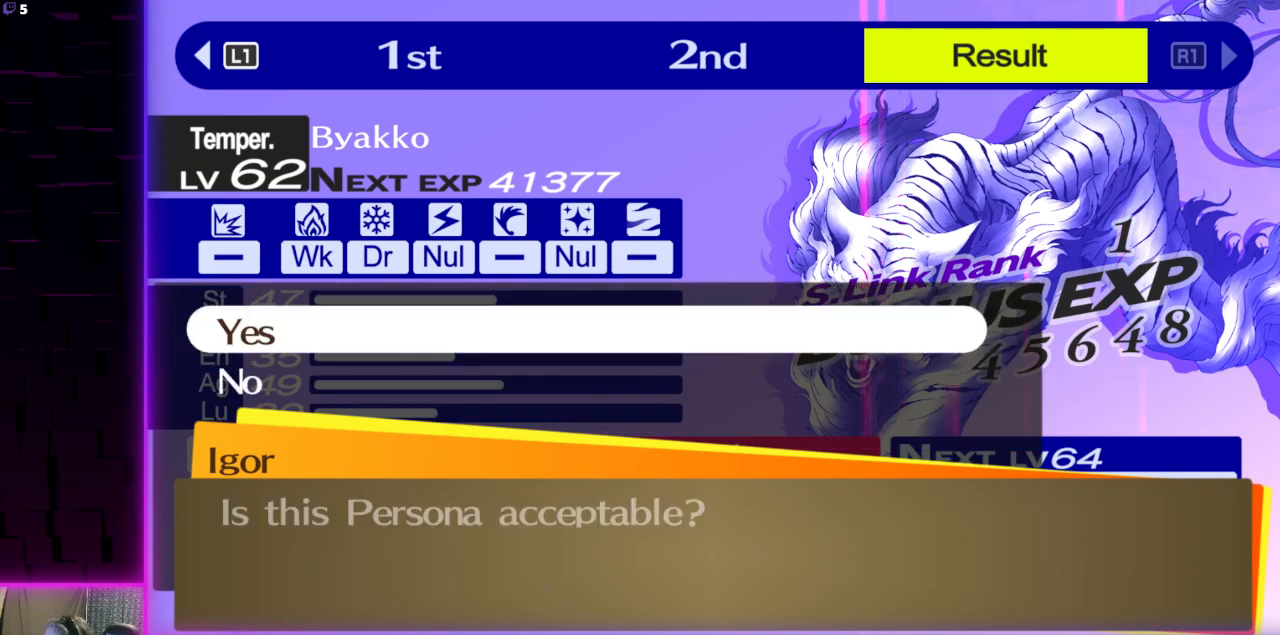
{"buttons": [], "left_stick": "center", "right_stick": "center", "events": []}
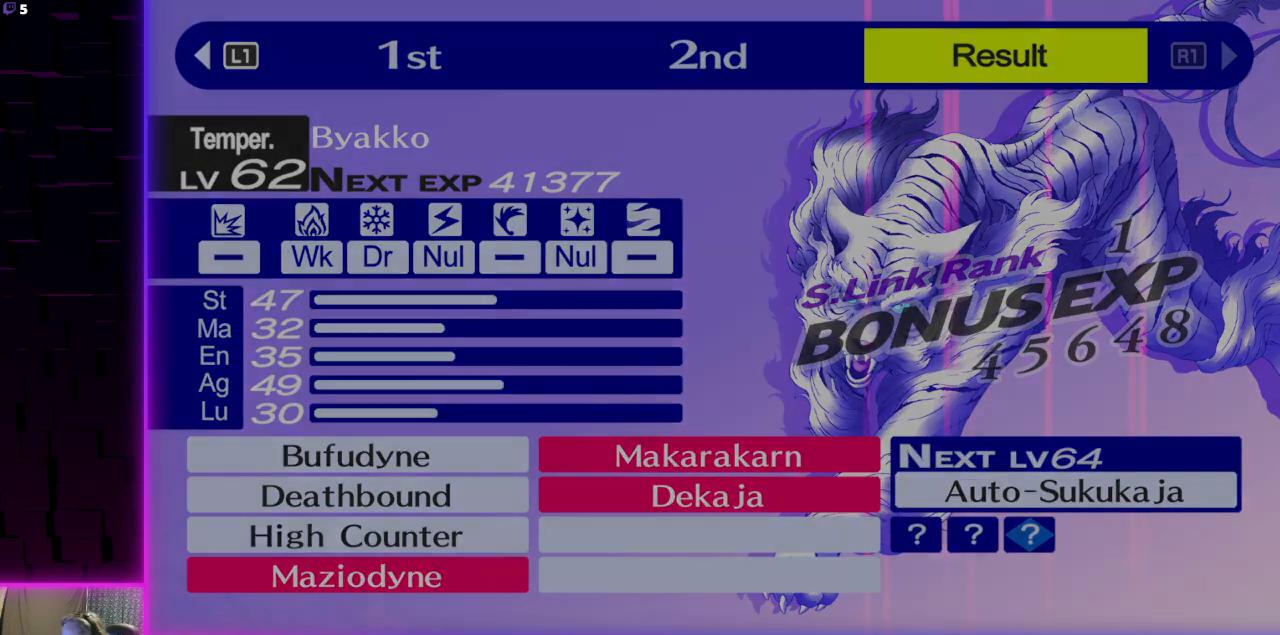
{"buttons": [], "left_stick": "center", "right_stick": "center", "events": []}
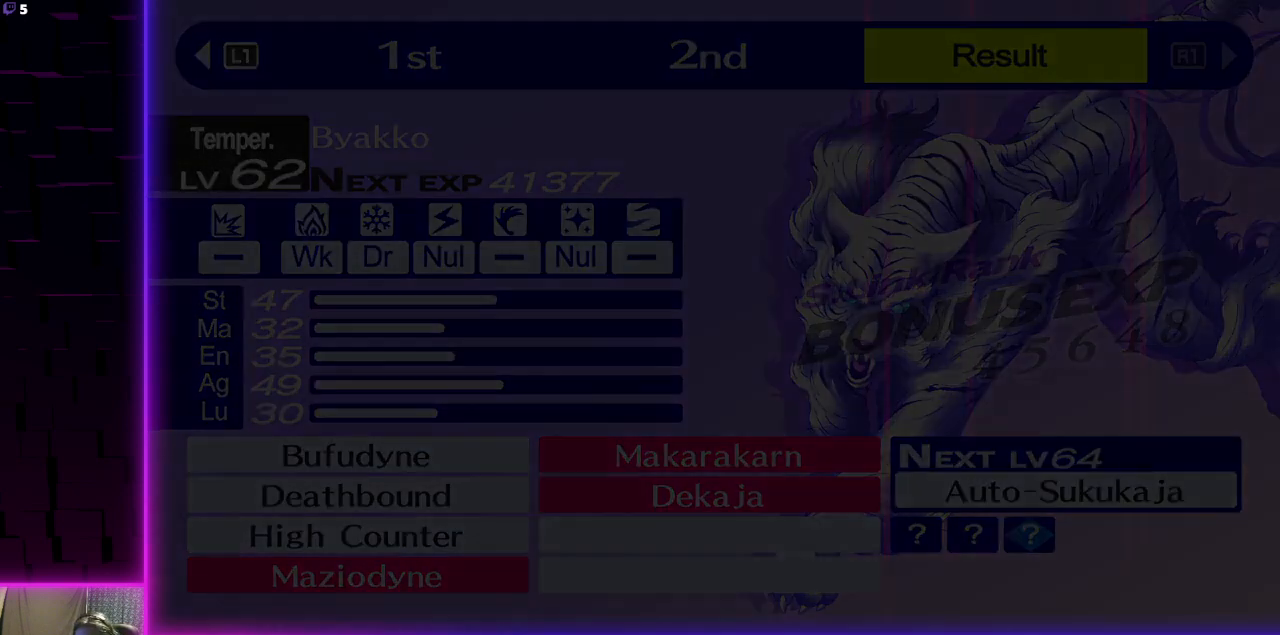
{"buttons": [], "left_stick": "center", "right_stick": "center", "events": []}
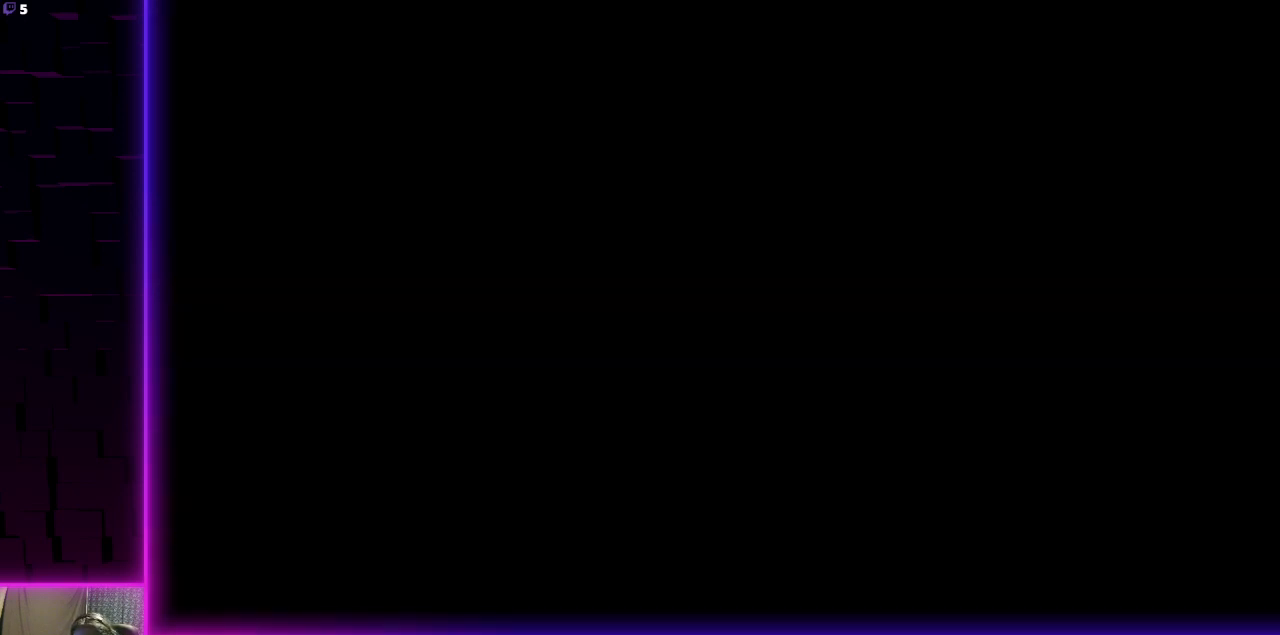
{"buttons": [], "left_stick": "center", "right_stick": "center", "events": [[267, "A", "down"], [367, "A", "up"]]}
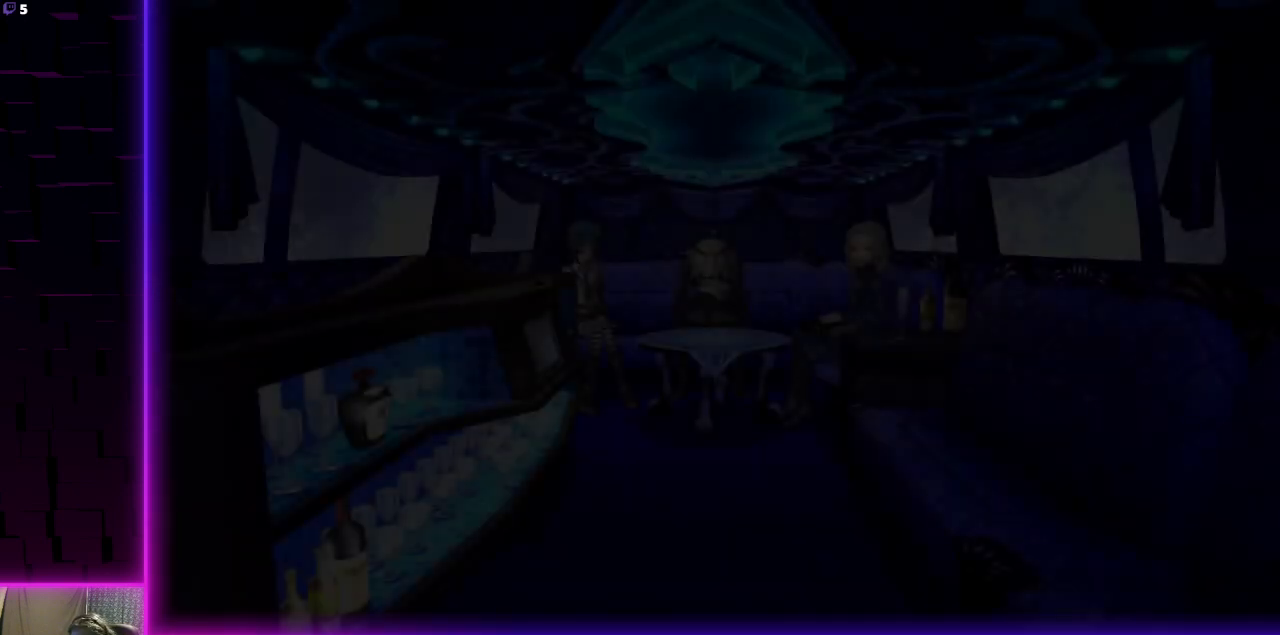
{"buttons": ["A"], "left_stick": "center", "right_stick": "center", "events": [[34, "A", "down"], [167, "A", "up"], [300, "A", "down"], [401, "A", "up"], [501, "A", "down"]]}
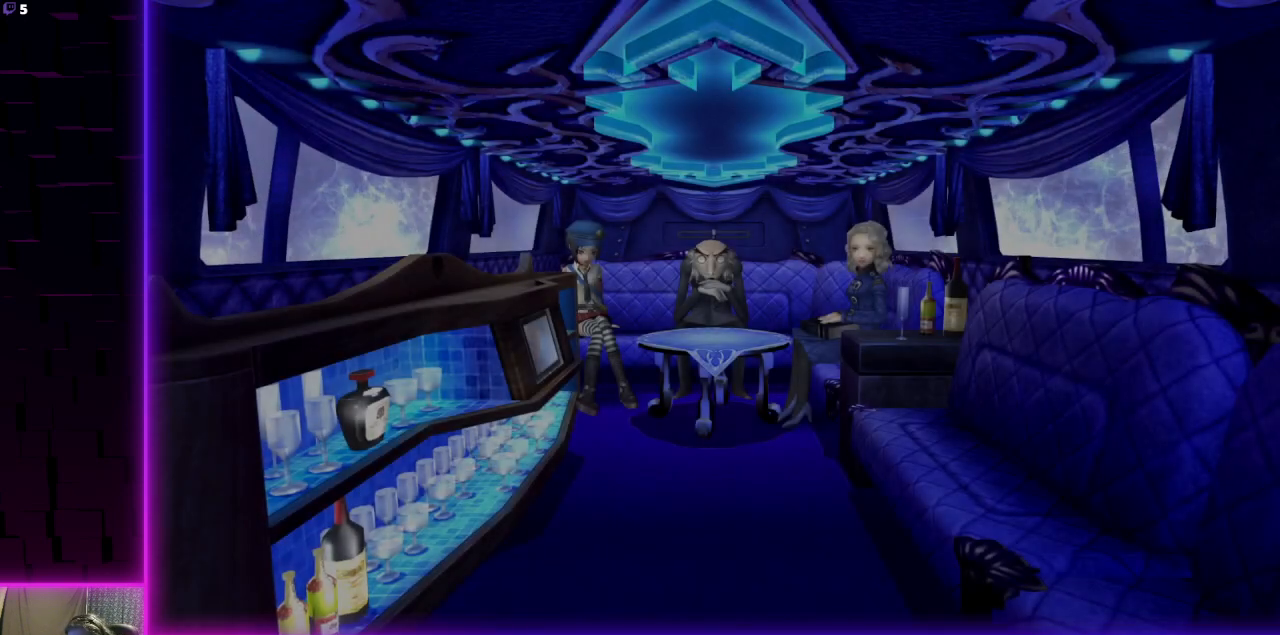
{"buttons": ["A"], "left_stick": "center", "right_stick": "center", "events": [[100, "A", "up"], [200, "A", "down"], [333, "A", "up"], [433, "A", "down"]]}
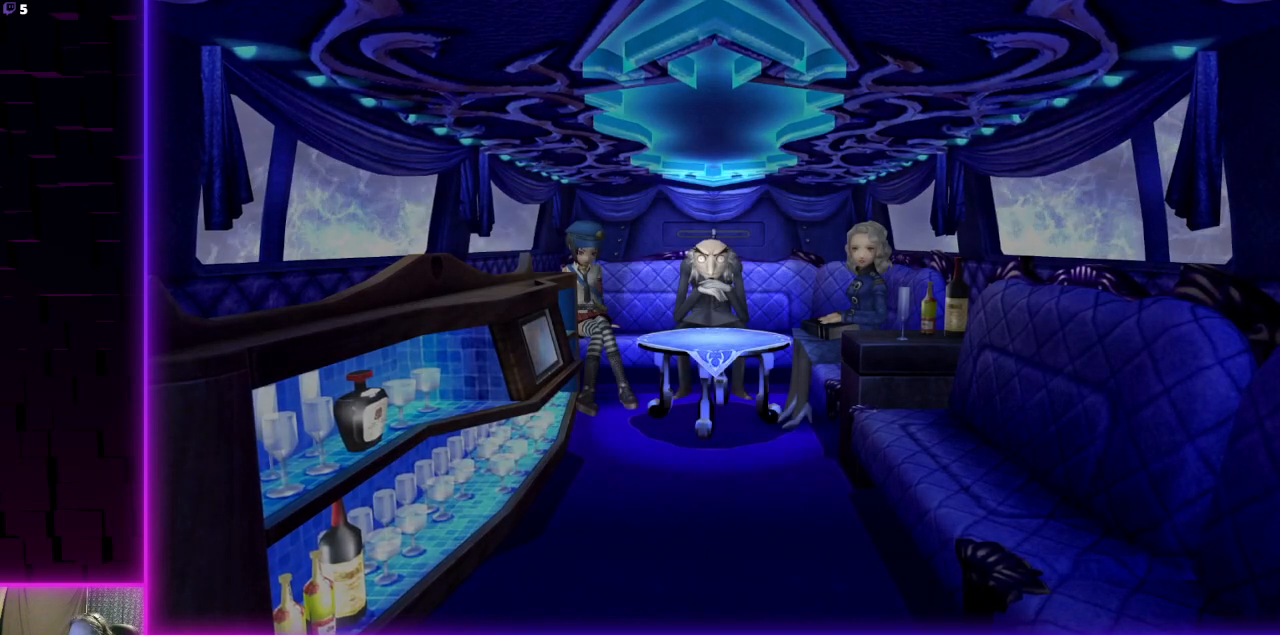
{"buttons": [], "left_stick": "center", "right_stick": "center", "events": [[34, "A", "up"], [134, "A", "down"], [234, "A", "up"]]}
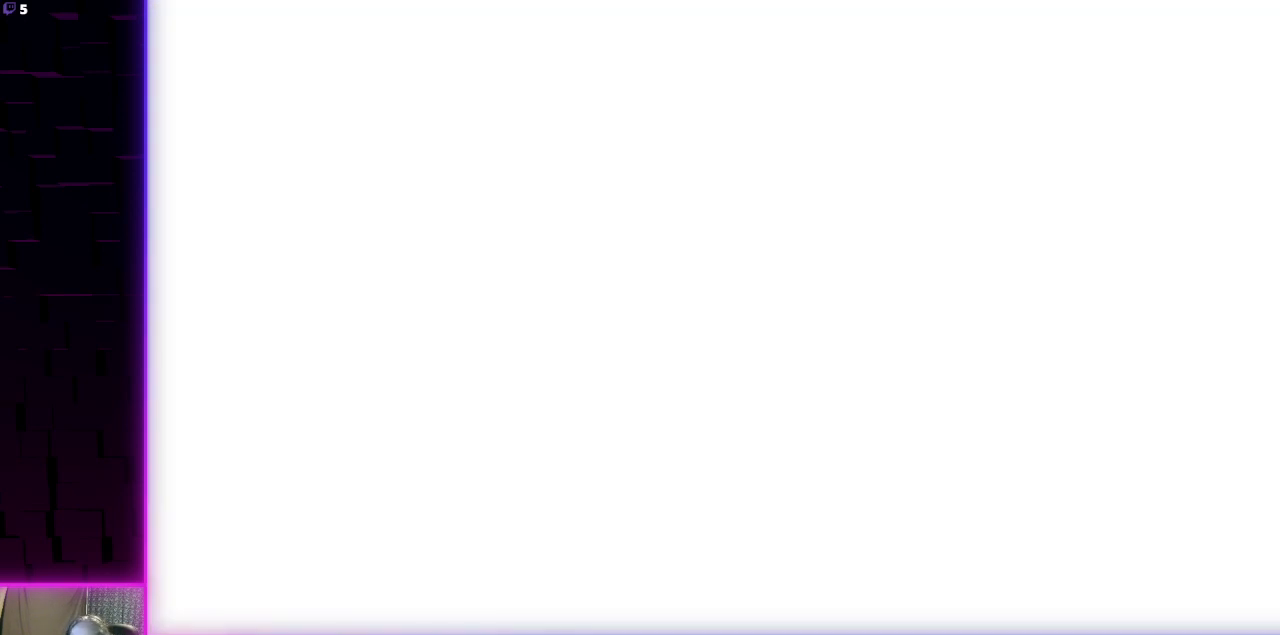
{"buttons": [], "left_stick": "center", "right_stick": "center", "events": []}
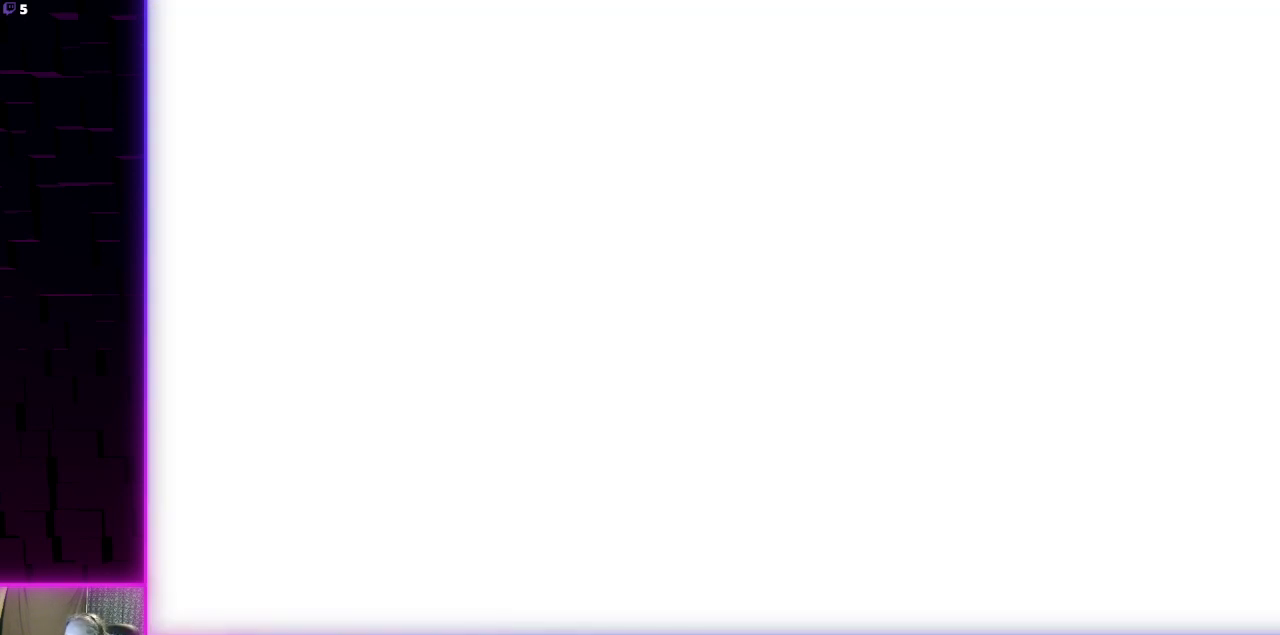
{"buttons": [], "left_stick": "center", "right_stick": "center", "events": []}
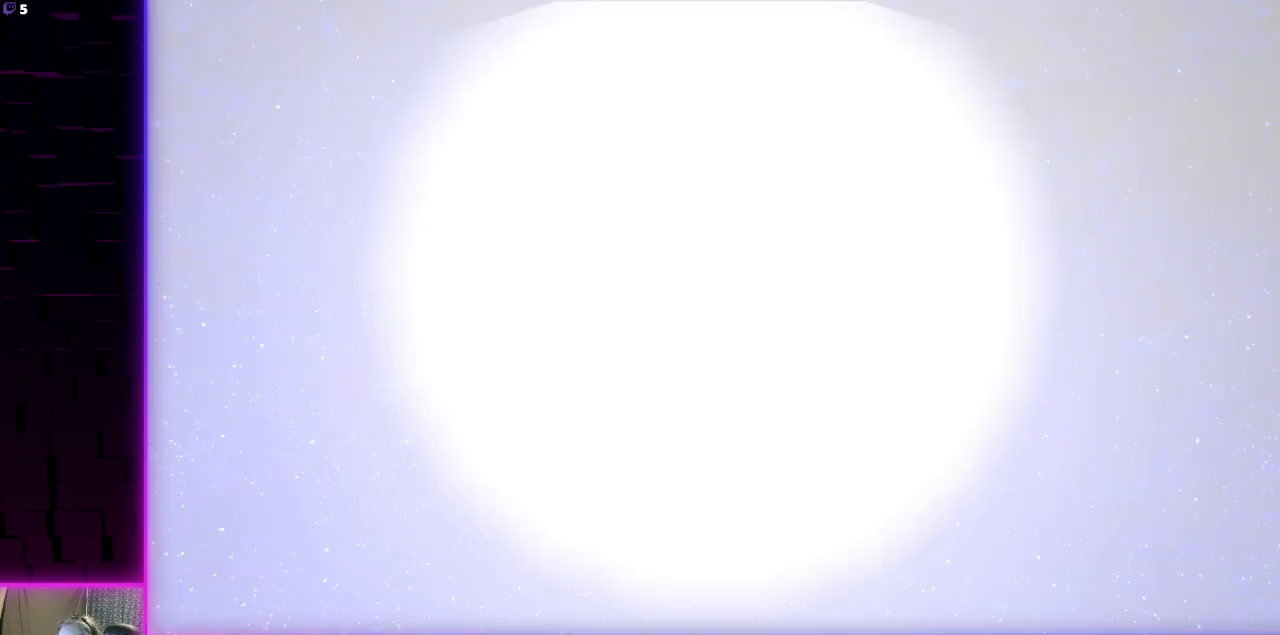
{"buttons": [], "left_stick": "center", "right_stick": "center", "events": [[166, "A", "down"], [333, "A", "up"], [400, "A", "down"], [500, "A", "up"]]}
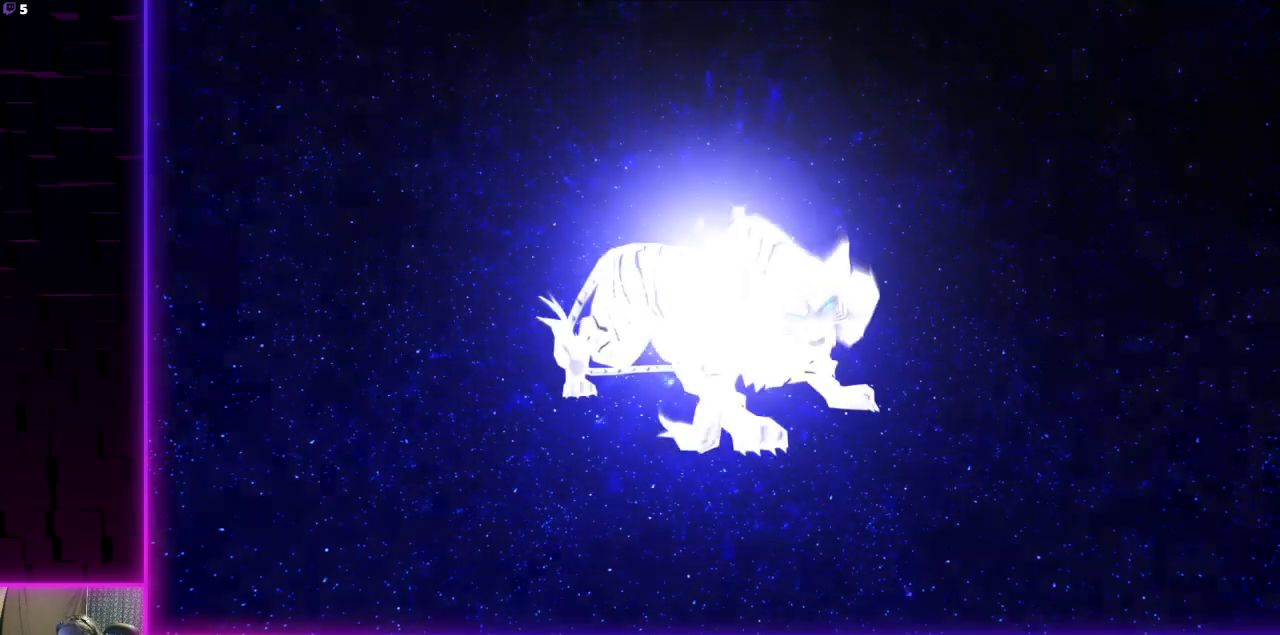
{"buttons": [], "left_stick": "center", "right_stick": "center", "events": [[67, "A", "down"], [200, "A", "up"], [300, "A", "down"], [401, "A", "up"]]}
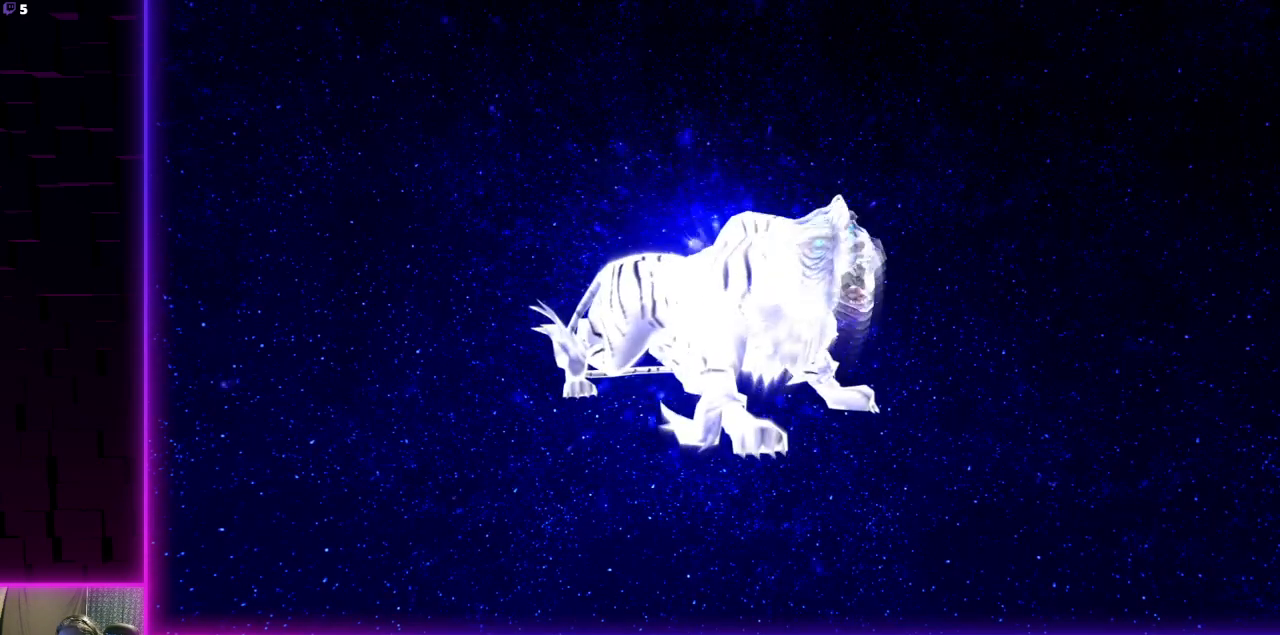
{"buttons": ["A"], "left_stick": "center", "right_stick": "center", "events": [[500, "A", "down"]]}
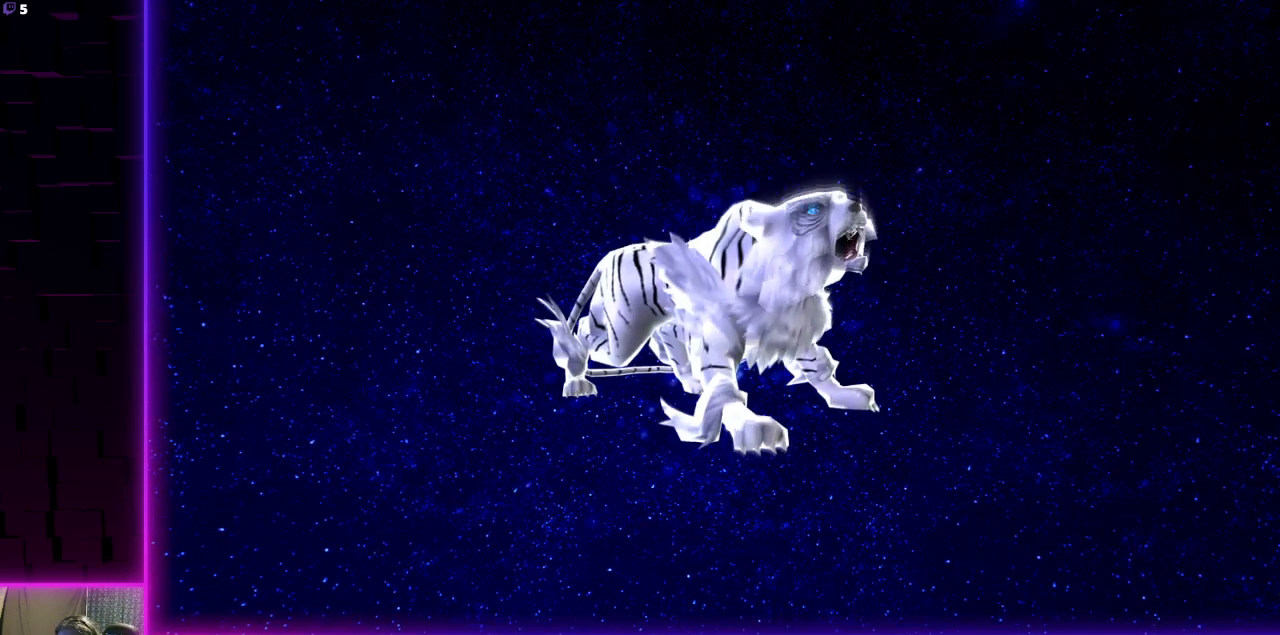
{"buttons": [], "left_stick": "center", "right_stick": "center", "events": [[167, "A", "up"], [300, "A", "down"], [401, "A", "up"]]}
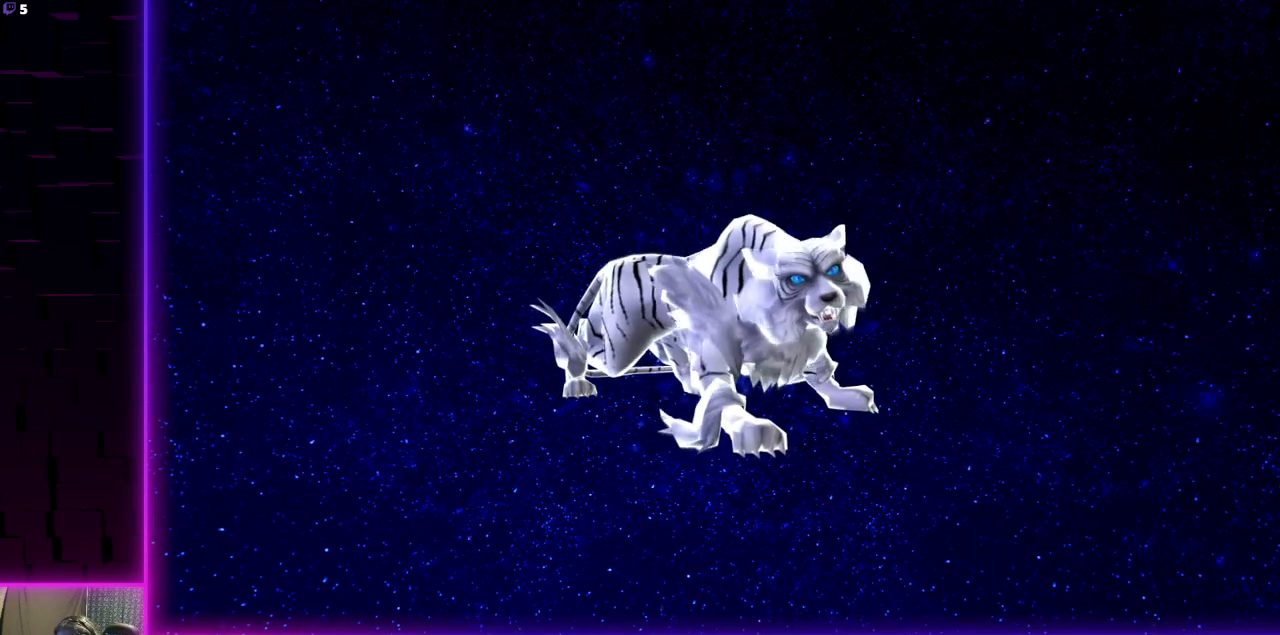
{"buttons": ["A"], "left_stick": "center", "right_stick": "center", "events": [[33, "A", "down"], [133, "A", "up"], [233, "A", "down"], [333, "A", "up"], [467, "A", "down"]]}
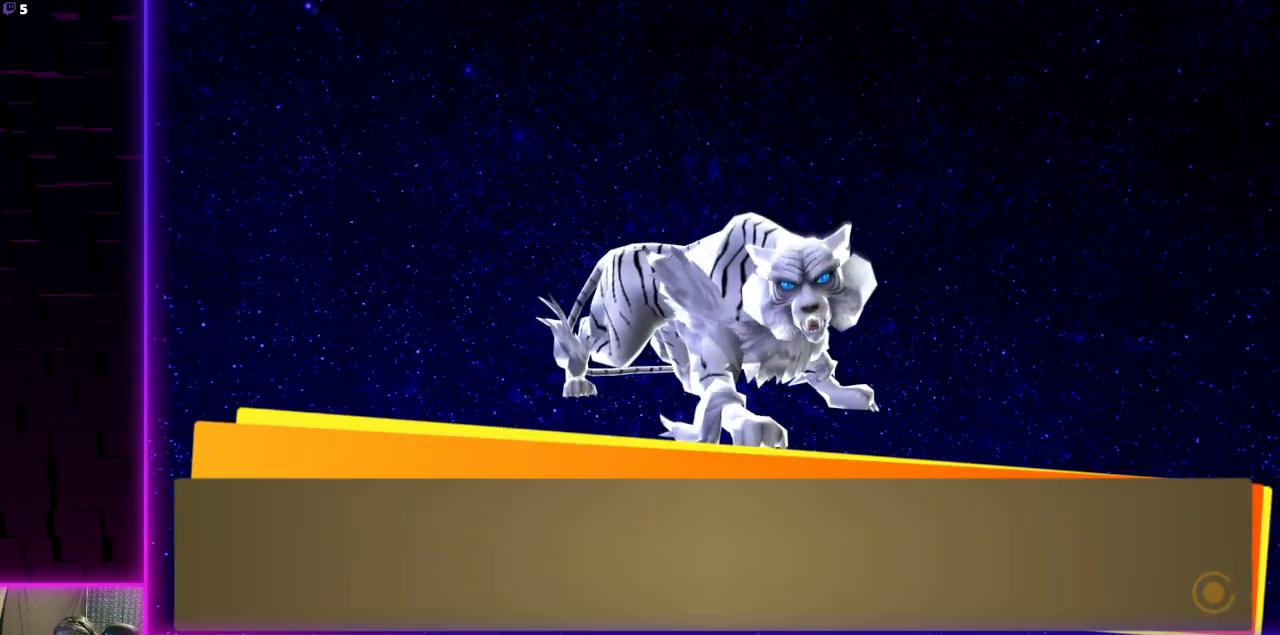
{"buttons": [], "left_stick": "center", "right_stick": "center", "events": [[100, "A", "up"], [200, "A", "down"], [300, "A", "up"]]}
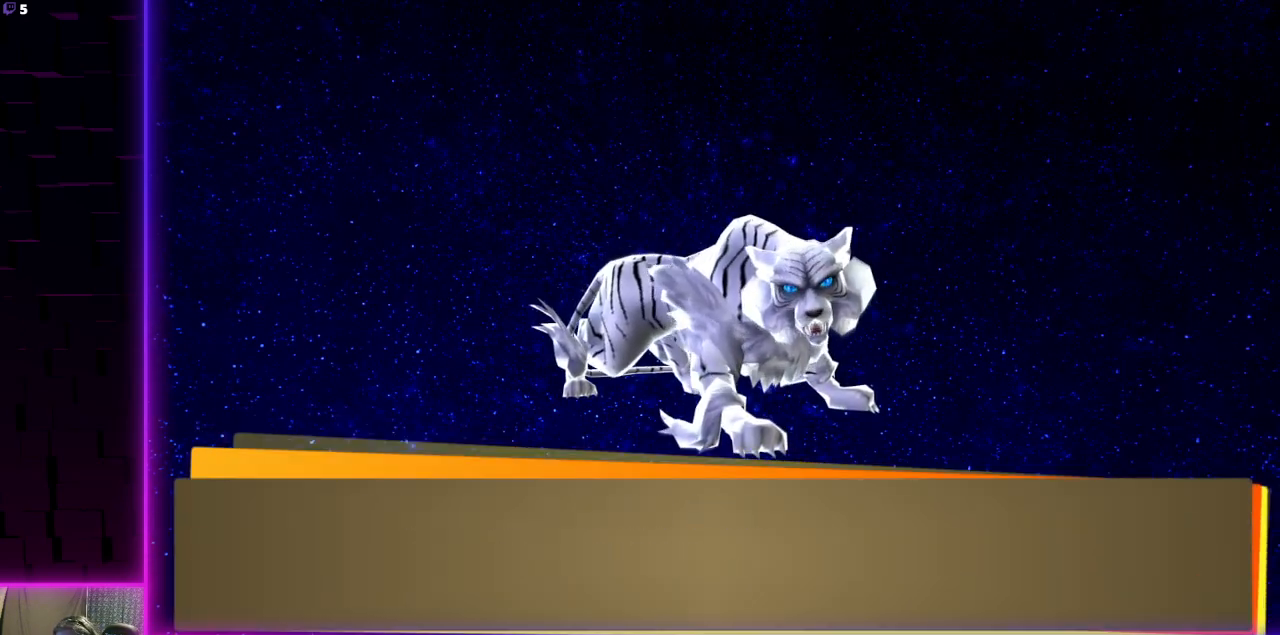
{"buttons": [], "left_stick": "center", "right_stick": "center", "events": []}
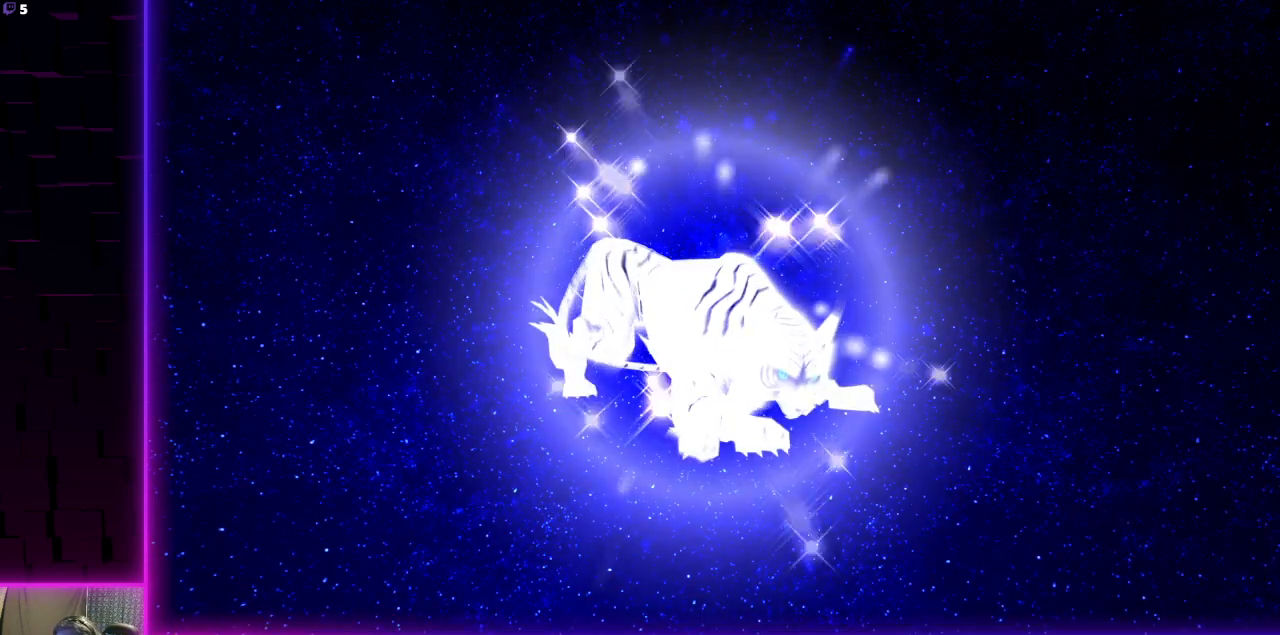
{"buttons": [], "left_stick": "center", "right_stick": "center", "events": [[200, "A", "down"], [334, "A", "up"]]}
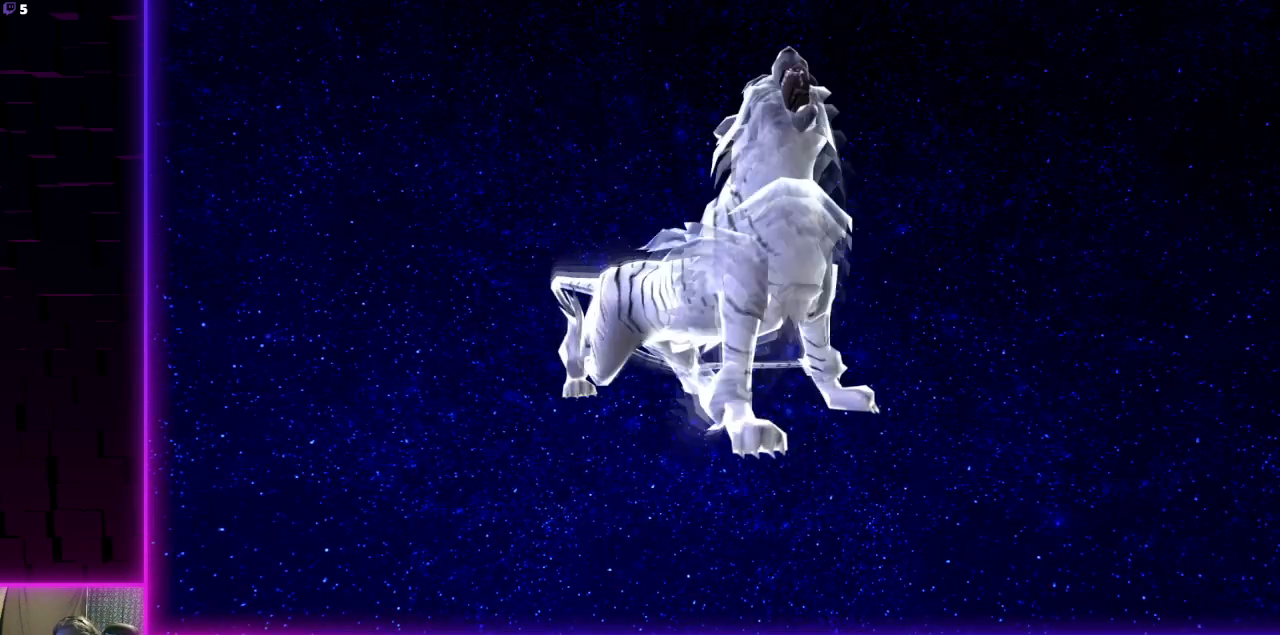
{"buttons": [], "left_stick": "center", "right_stick": "center", "events": [[200, "A", "down"], [333, "A", "up"]]}
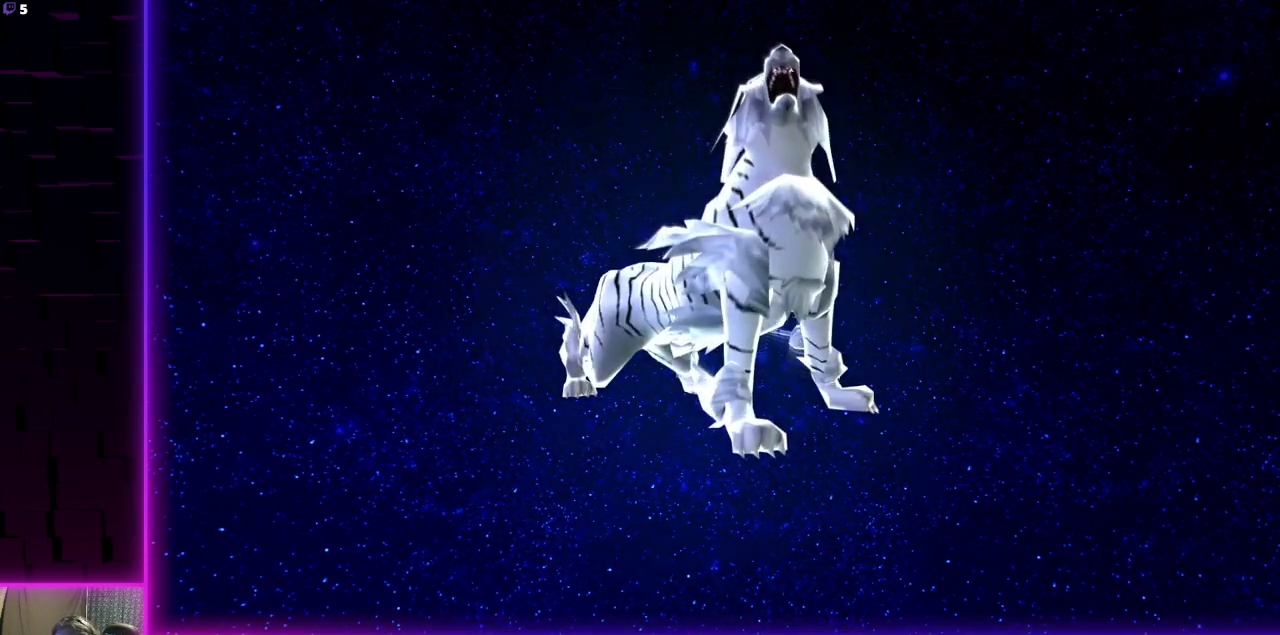
{"buttons": [], "left_stick": "center", "right_stick": "center", "events": [[200, "A", "down"], [334, "A", "up"]]}
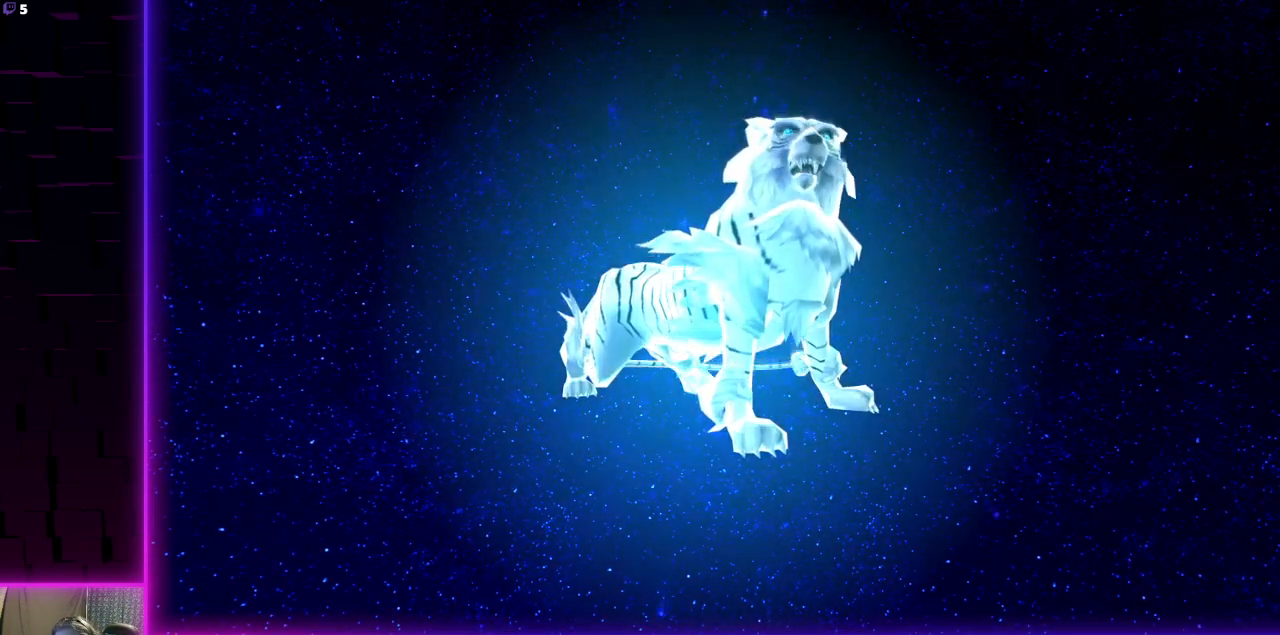
{"buttons": [], "left_stick": "center", "right_stick": "center", "events": []}
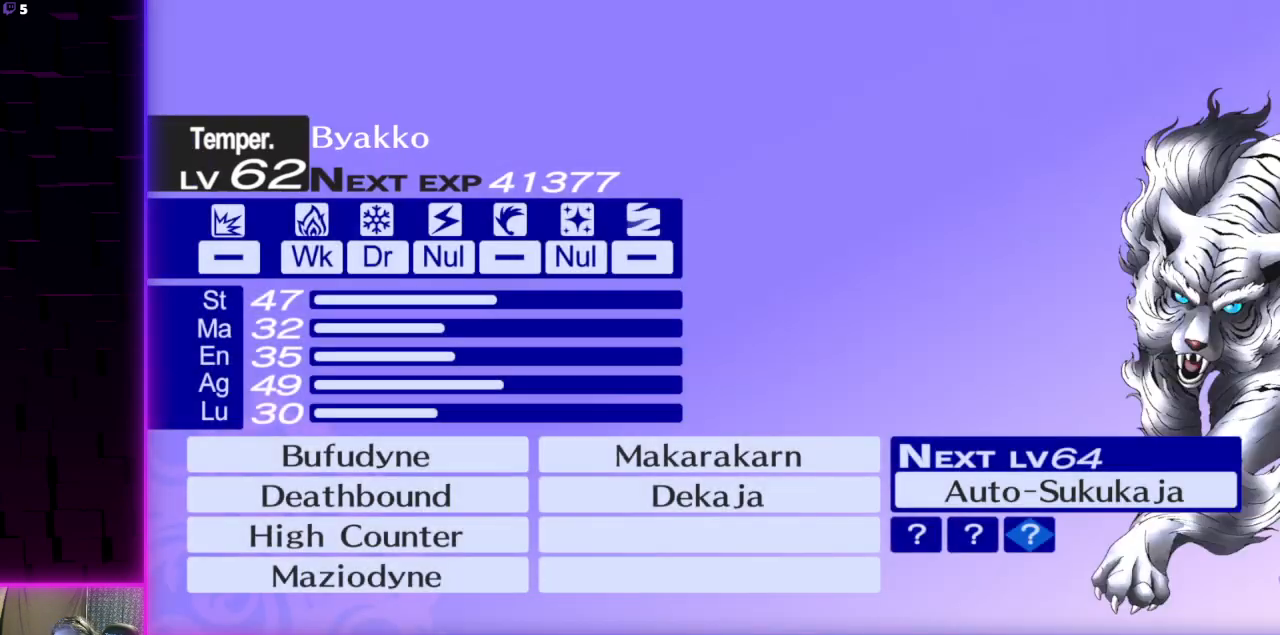
{"buttons": ["A"], "left_stick": "center", "right_stick": "center", "events": [[200, "A", "down"], [334, "A", "up"], [434, "A", "down"]]}